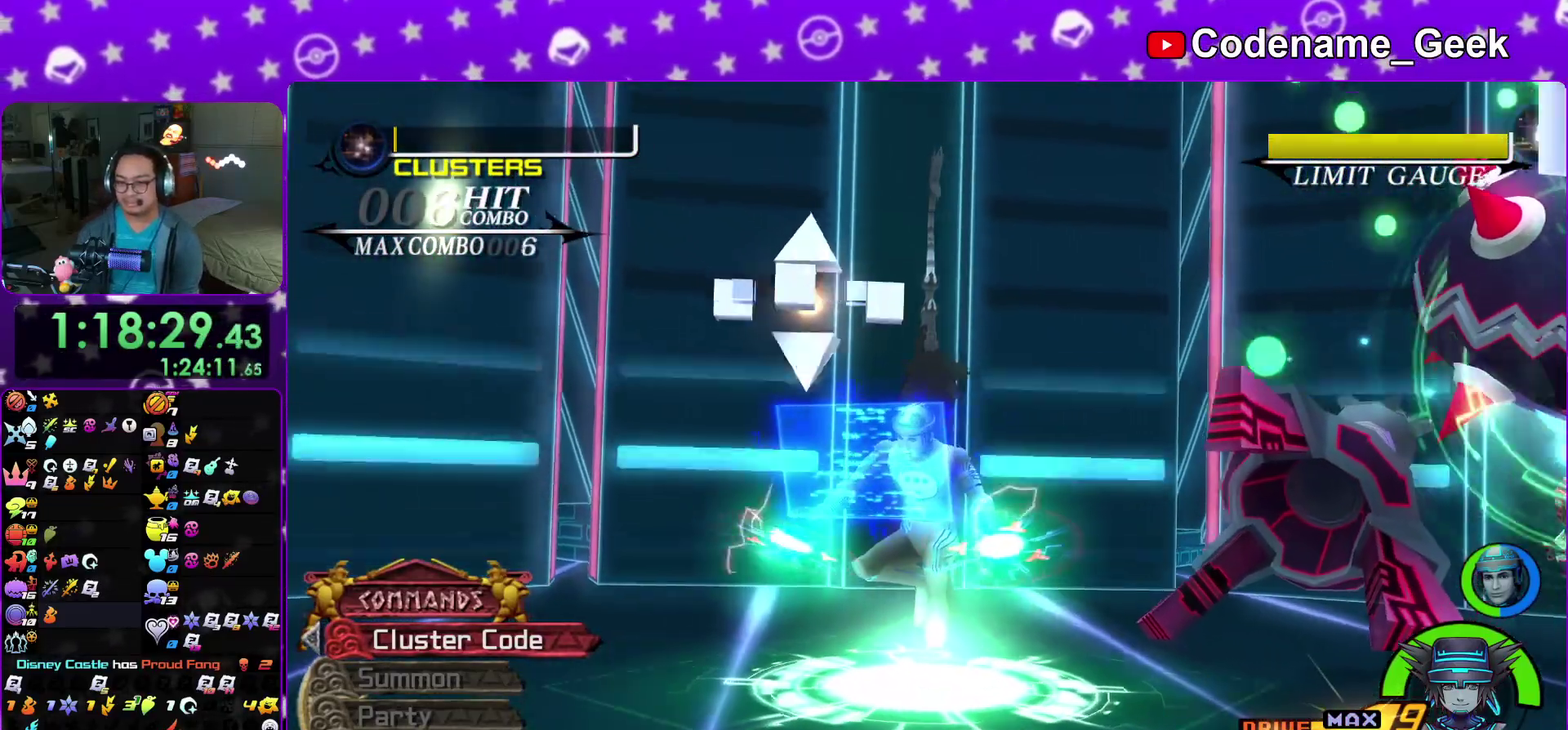
Gameplay with a controller (Nintendo layout); each line is a JSON object with the inputs held at the frame after it (dt_ms = milliseconds from this image to that frame). "events" lists button and stick changes between this image and that frame as [ms after this image, input, new state], when the widget could be followed in between. This overlay highlights the sticks when they move; stick clicks (L3 R3) are not distinguishable. Not read: HOME L3 R3 SELECT START.
{"dt_ms": 300, "buttons": [], "left_stick": "center", "right_stick": "center", "events": [[67, "X", "down"], [167, "X", "up"]]}
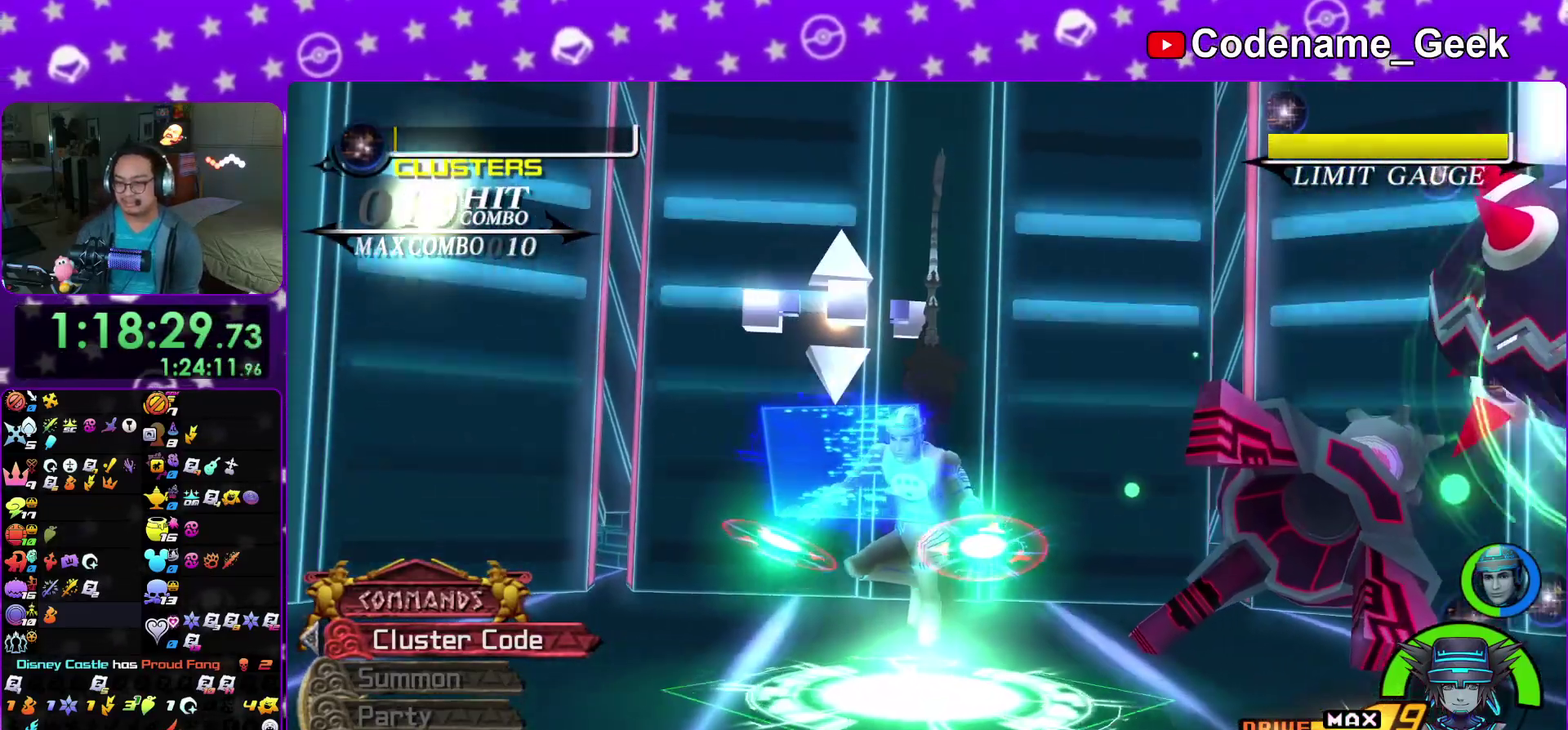
{"dt_ms": 600, "buttons": [], "left_stick": "up", "right_stick": "center"}
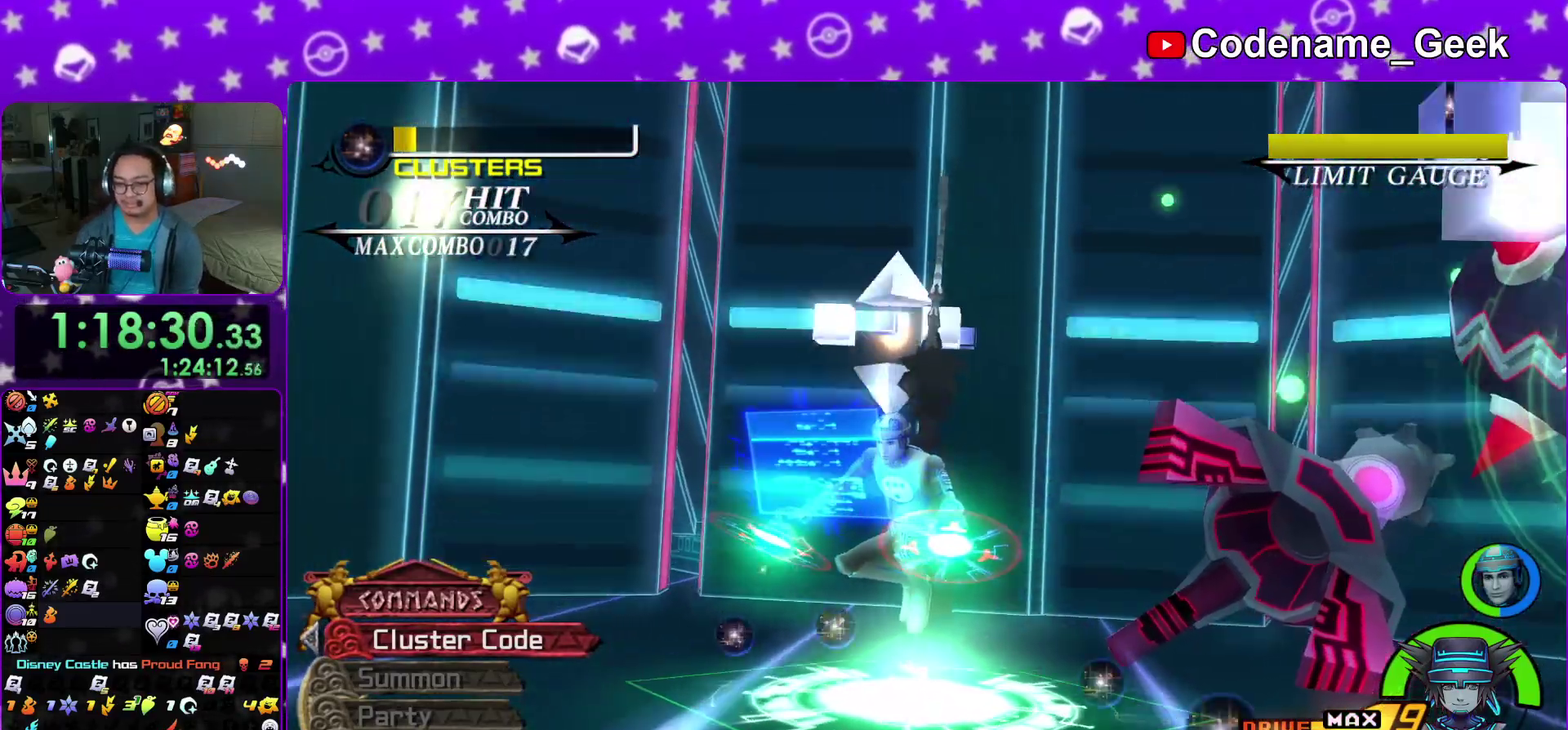
{"dt_ms": 400, "buttons": [], "left_stick": "up", "right_stick": "center"}
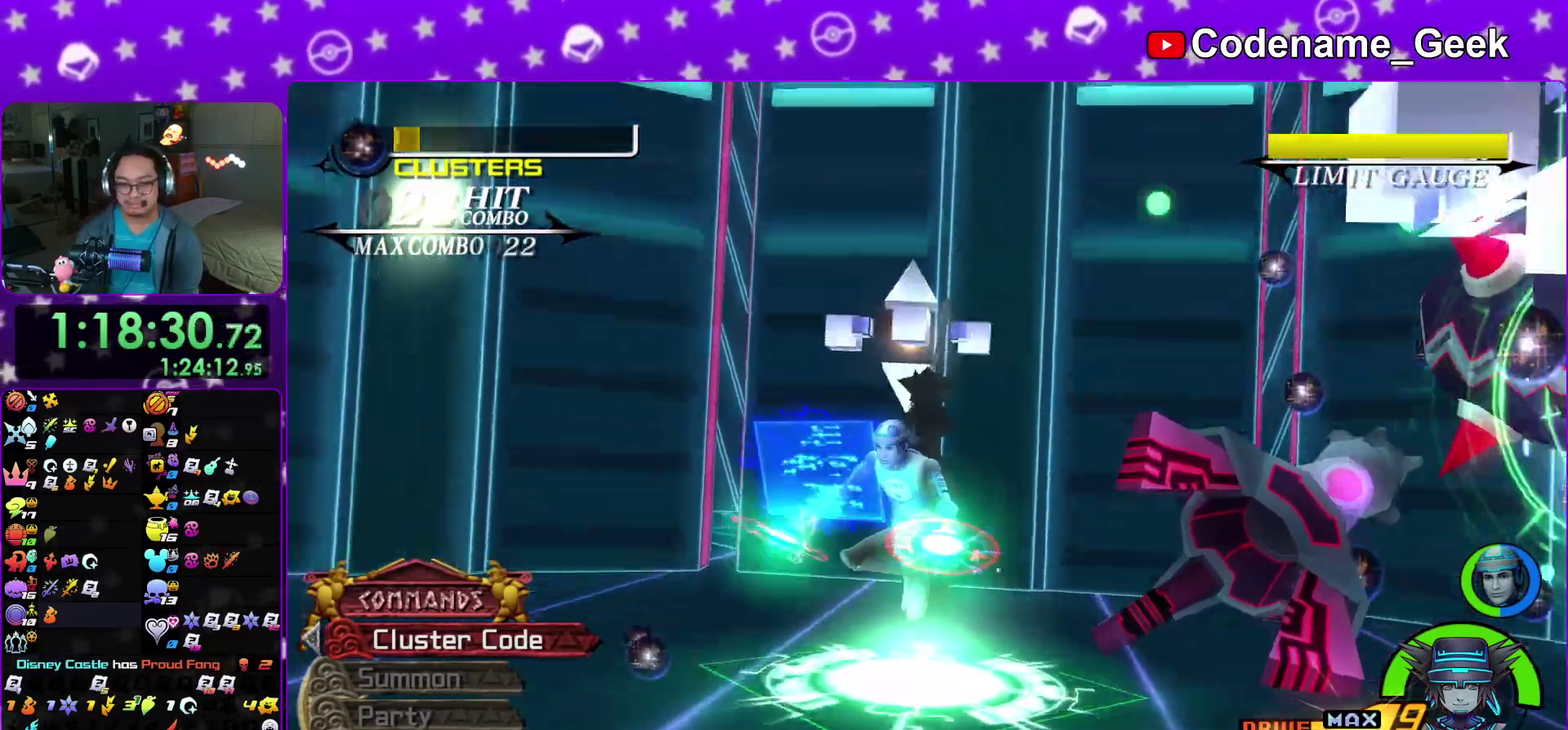
{"dt_ms": 600, "buttons": [], "left_stick": "right", "right_stick": "center"}
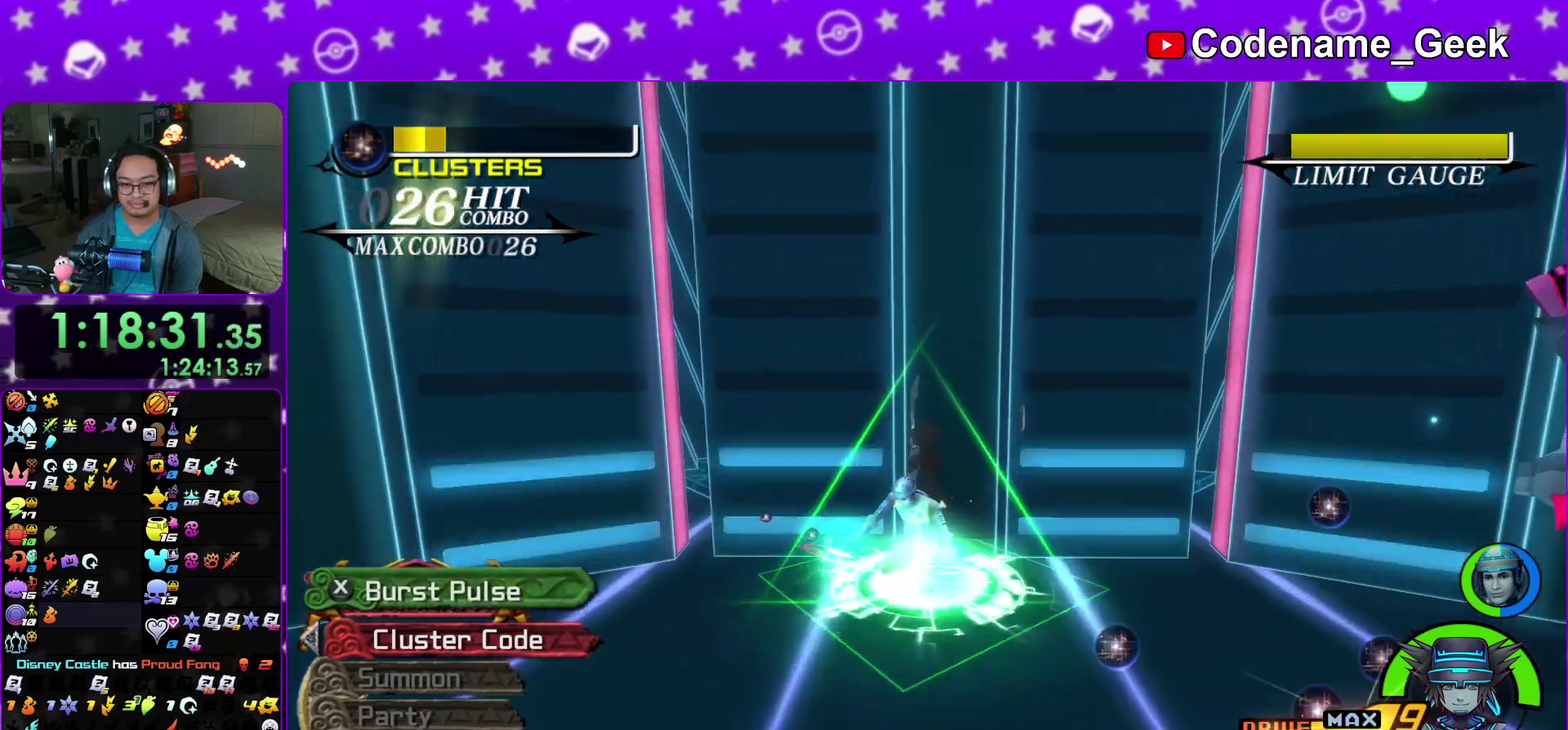
{"dt_ms": 400, "buttons": ["X"], "left_stick": "up", "right_stick": "center"}
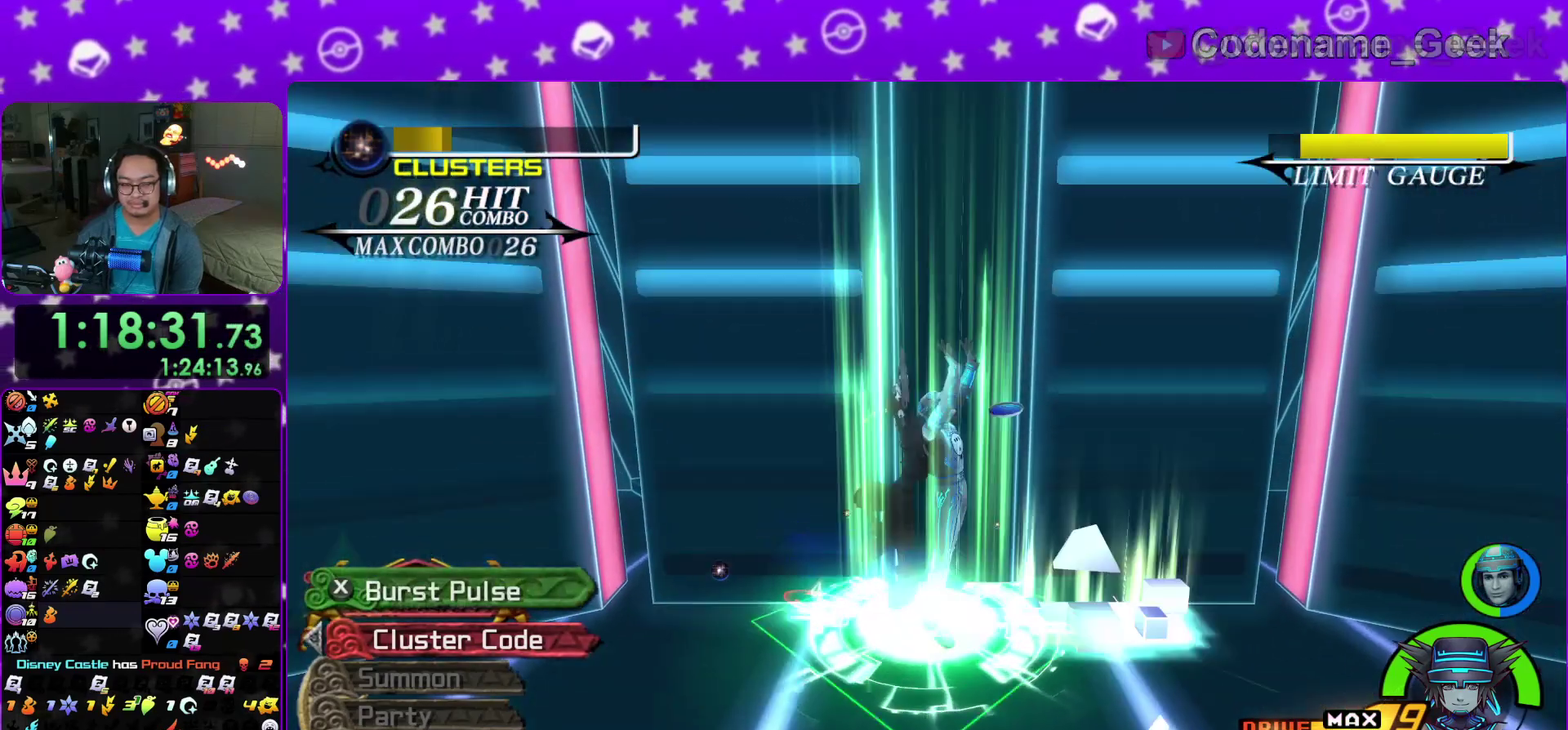
{"dt_ms": 600, "buttons": ["X"], "left_stick": "up", "right_stick": "center"}
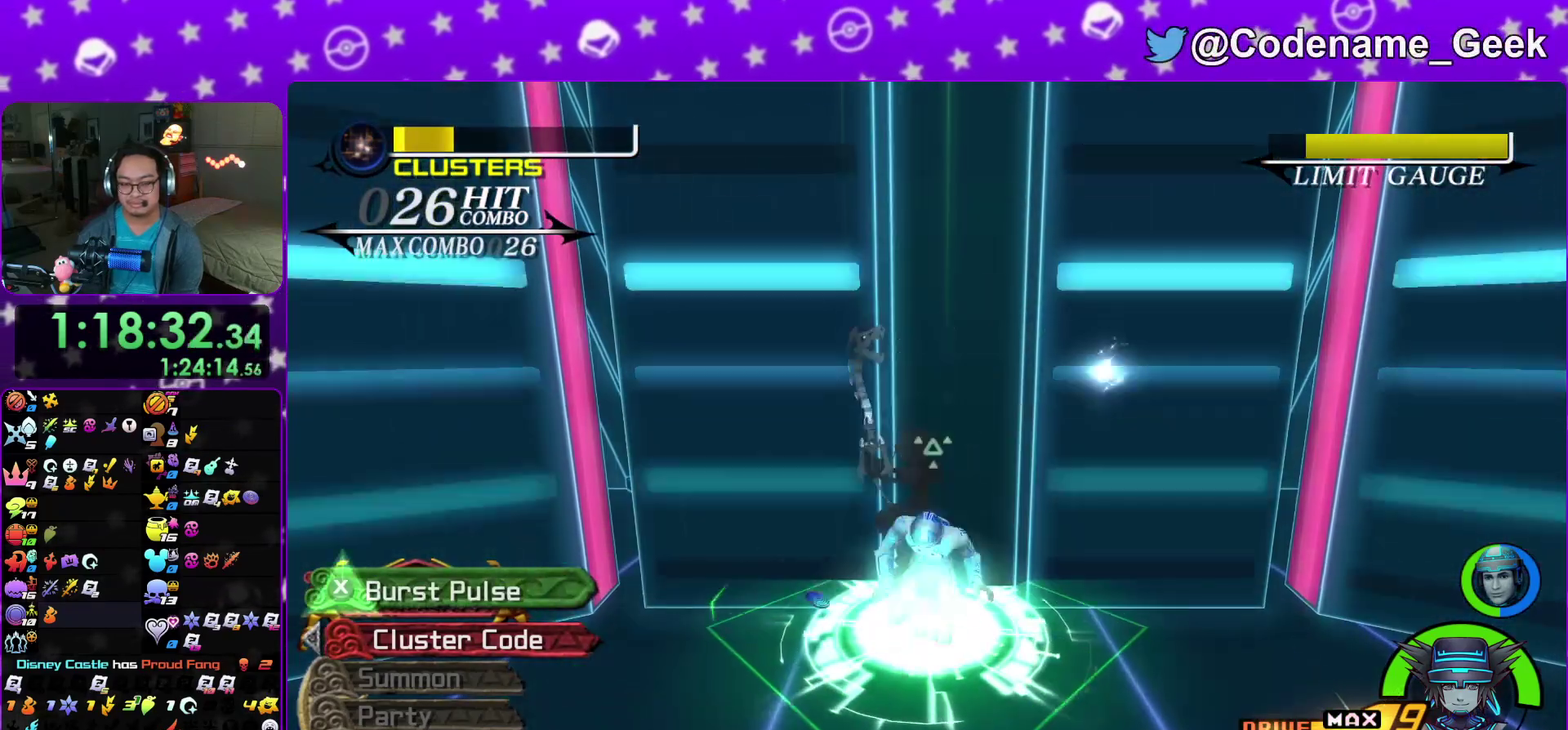
{"dt_ms": 400, "buttons": ["X"], "left_stick": "up", "right_stick": "center"}
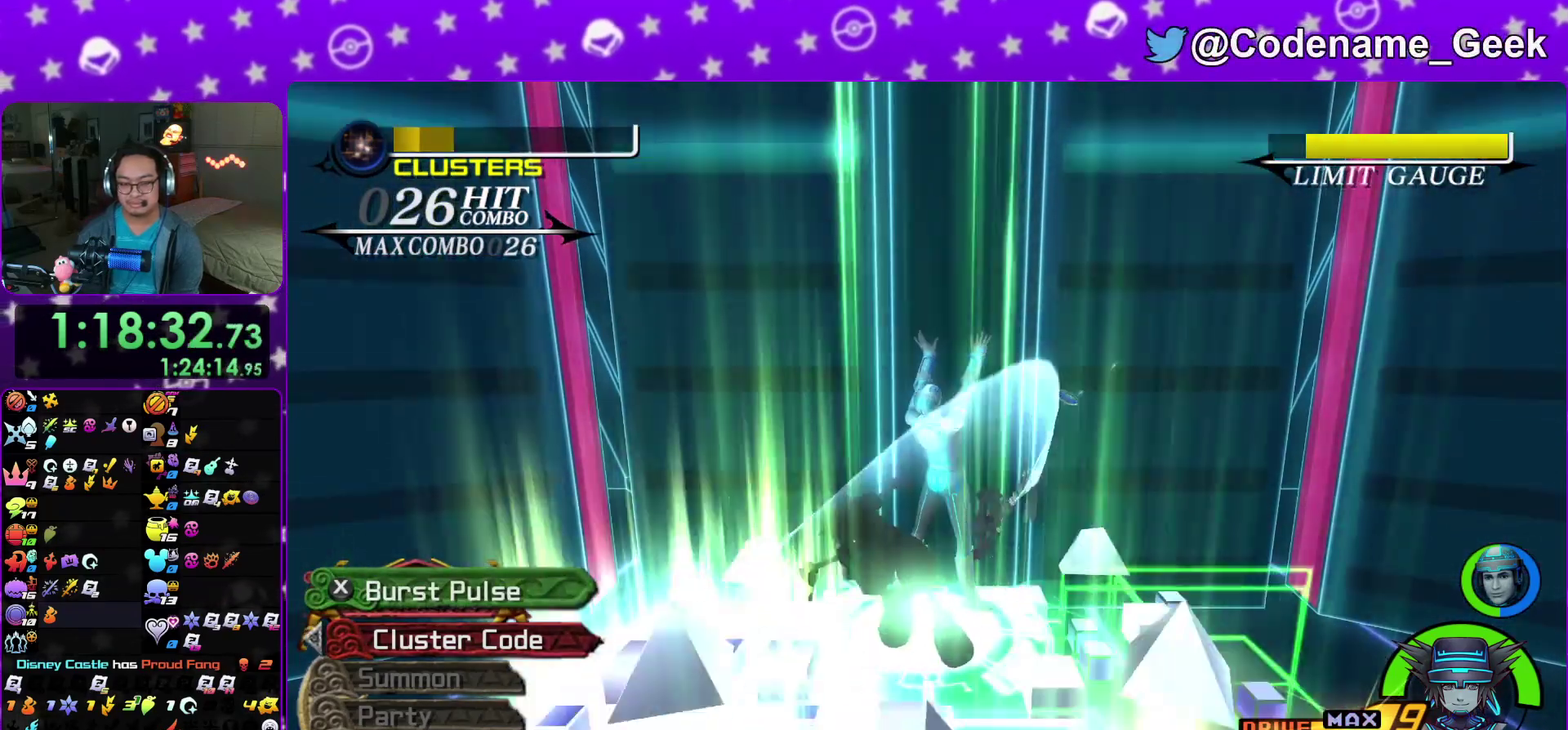
{"dt_ms": 400, "buttons": [], "left_stick": "up", "right_stick": "center"}
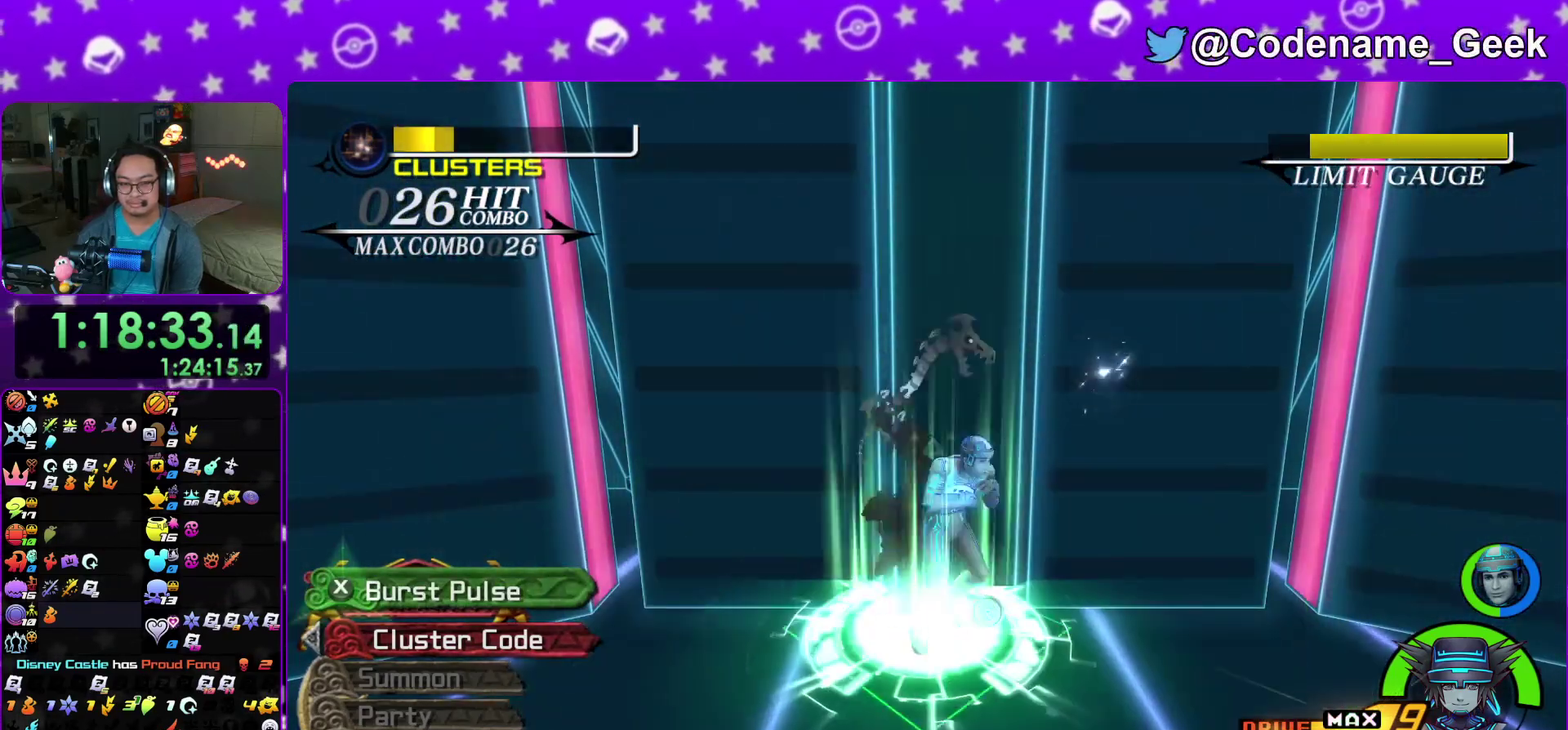
{"dt_ms": 600, "buttons": ["X"], "left_stick": "up", "right_stick": "center"}
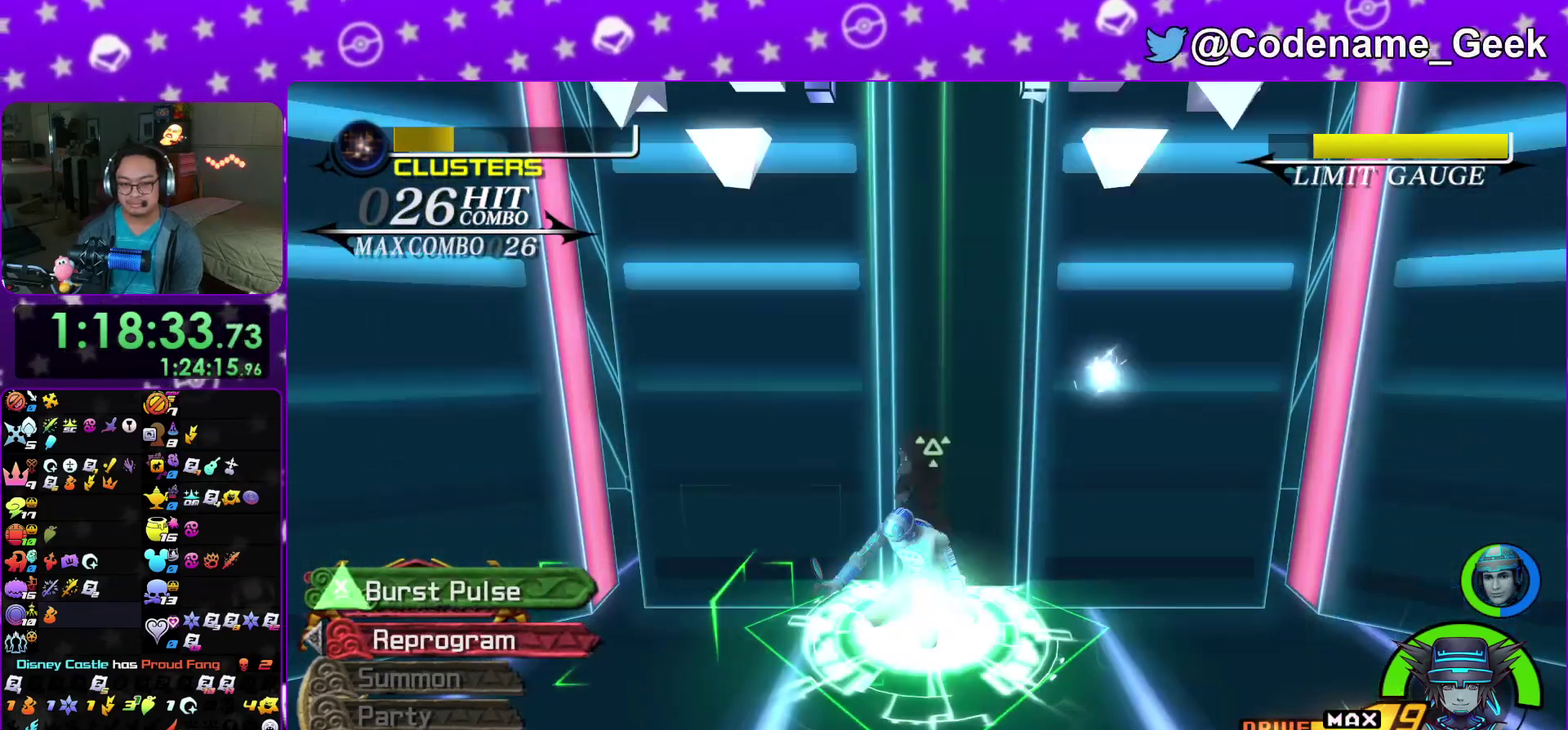
{"dt_ms": 300, "buttons": [], "left_stick": "up", "right_stick": "center"}
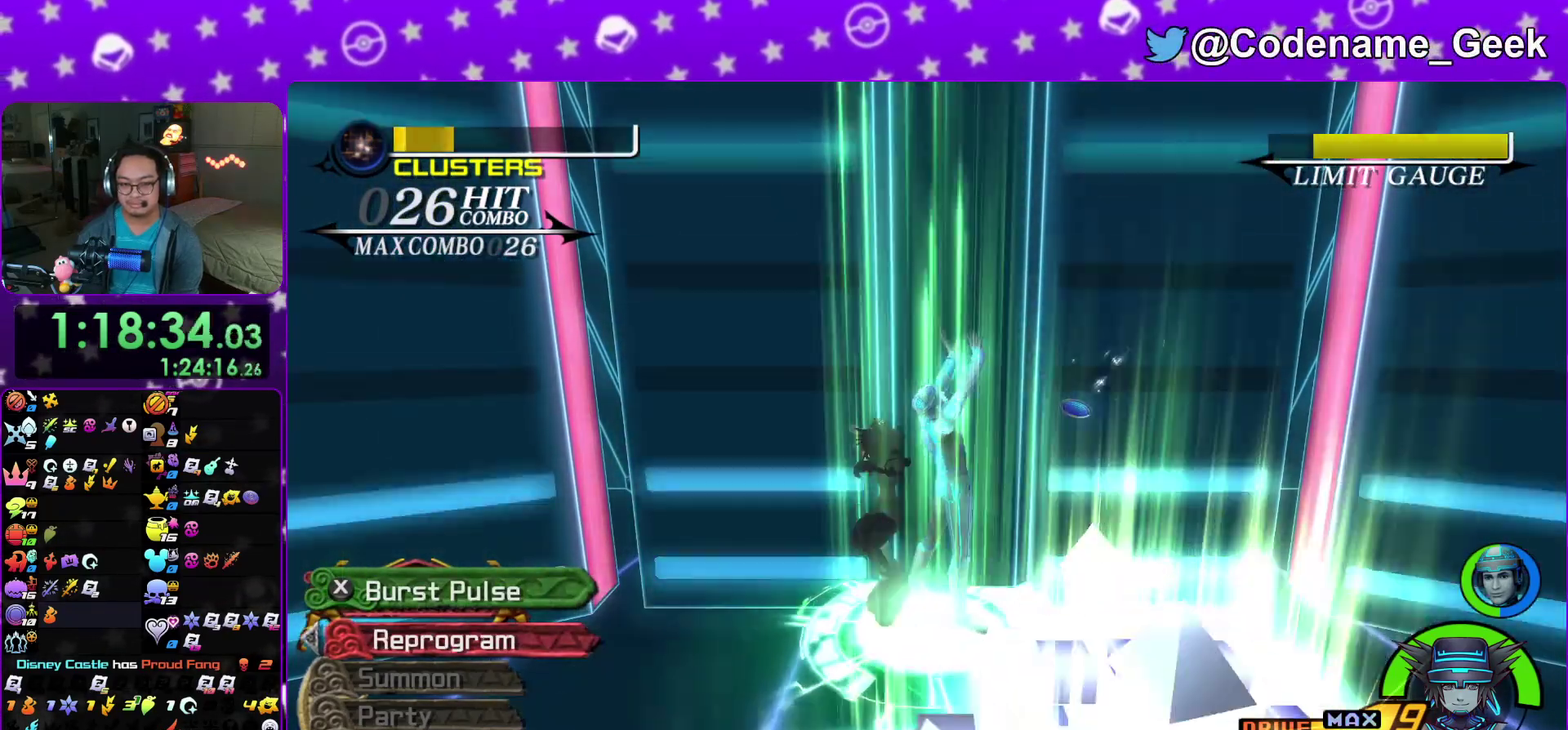
{"dt_ms": 900, "buttons": [], "left_stick": "up", "right_stick": "center"}
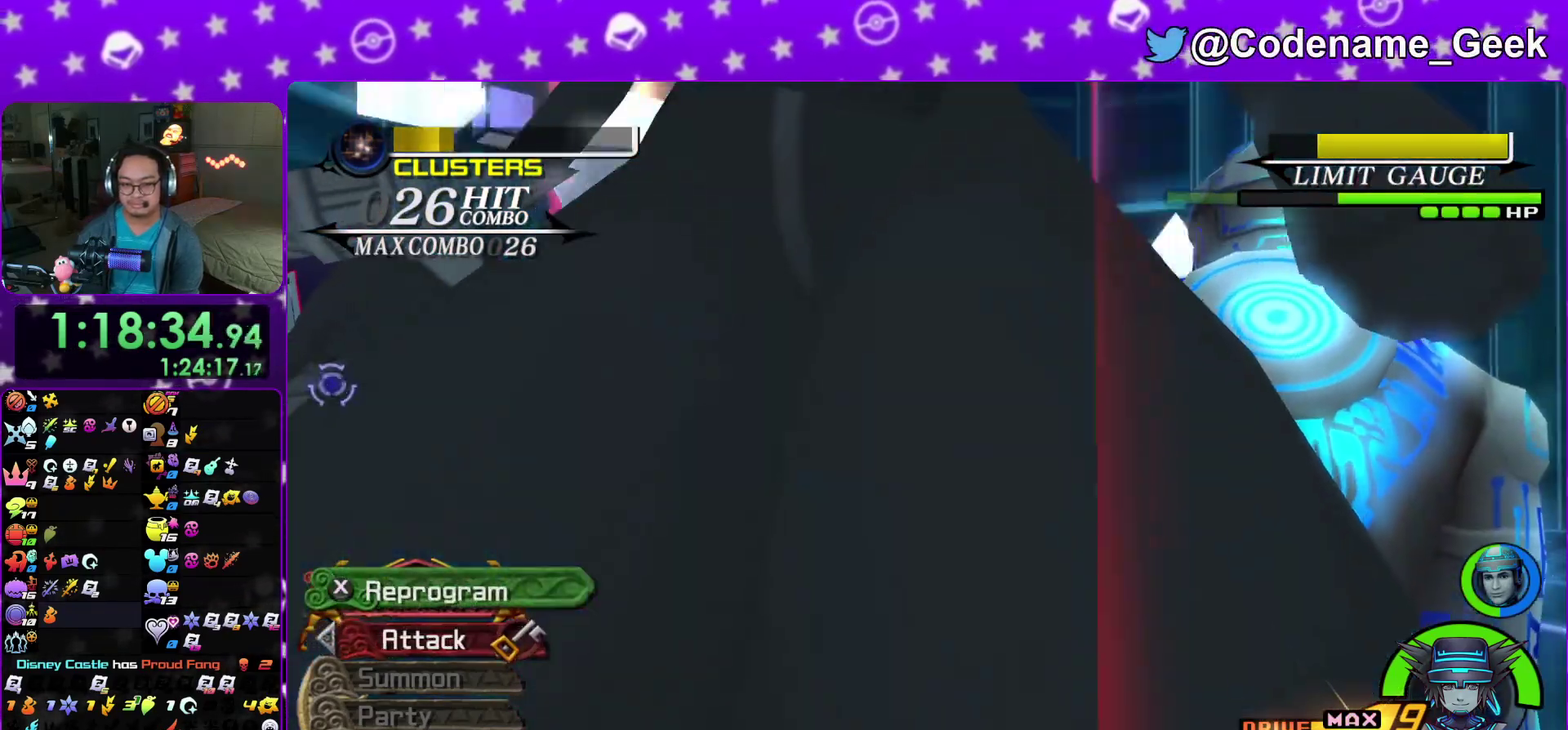
{"dt_ms": 300, "buttons": [], "left_stick": "center", "right_stick": "center"}
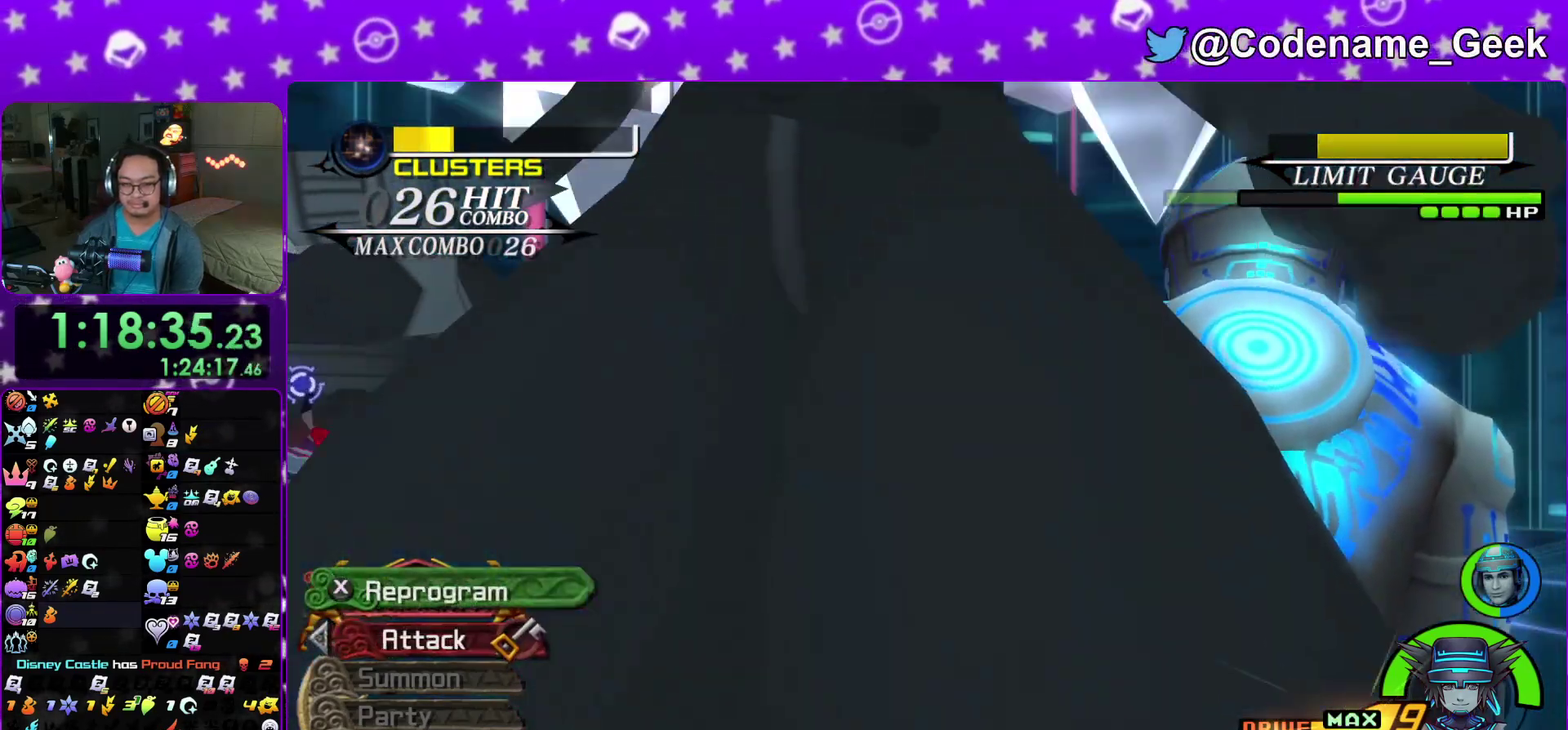
{"dt_ms": 600, "buttons": [], "left_stick": "center", "right_stick": "center", "events": []}
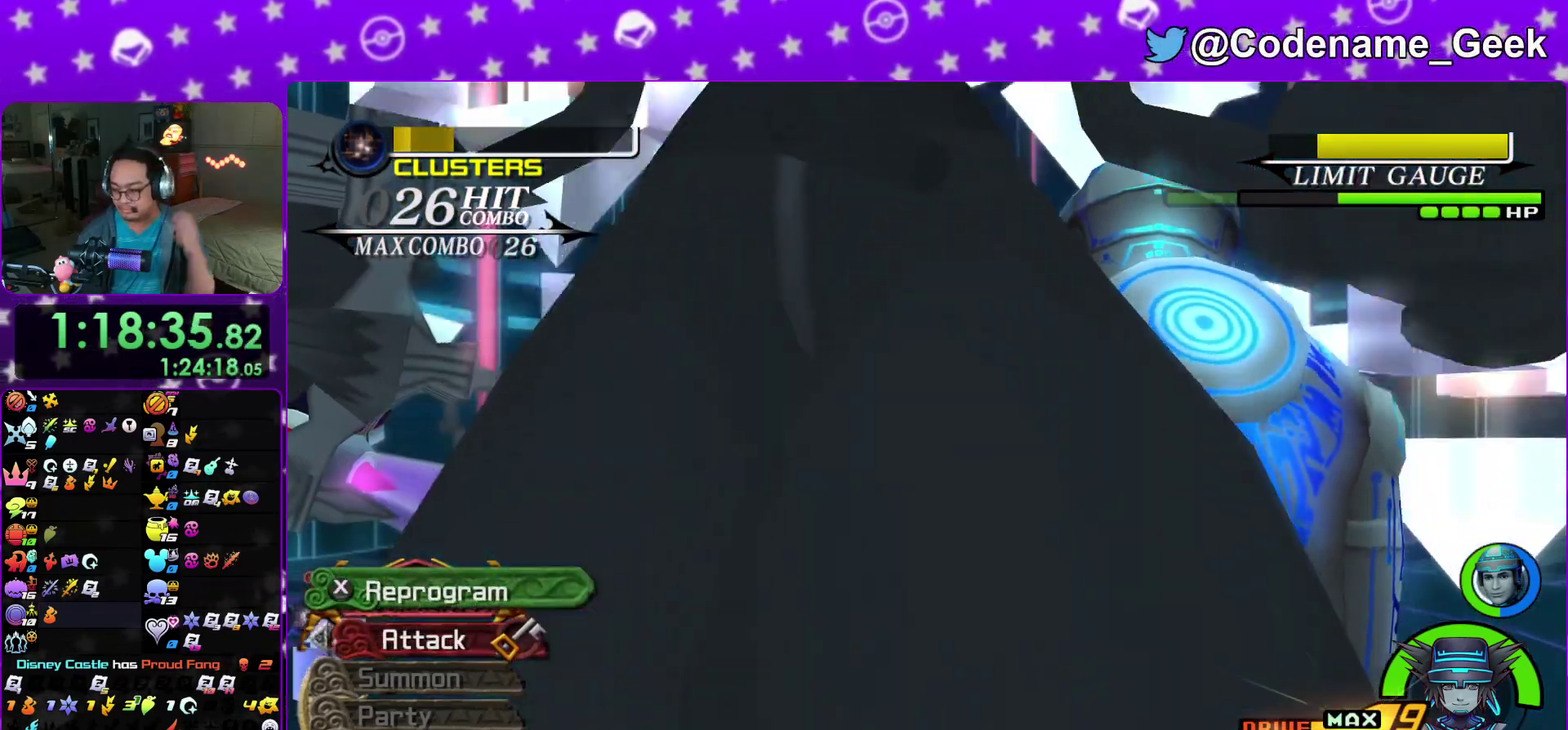
{"dt_ms": 400, "buttons": [], "left_stick": "center", "right_stick": "center", "events": []}
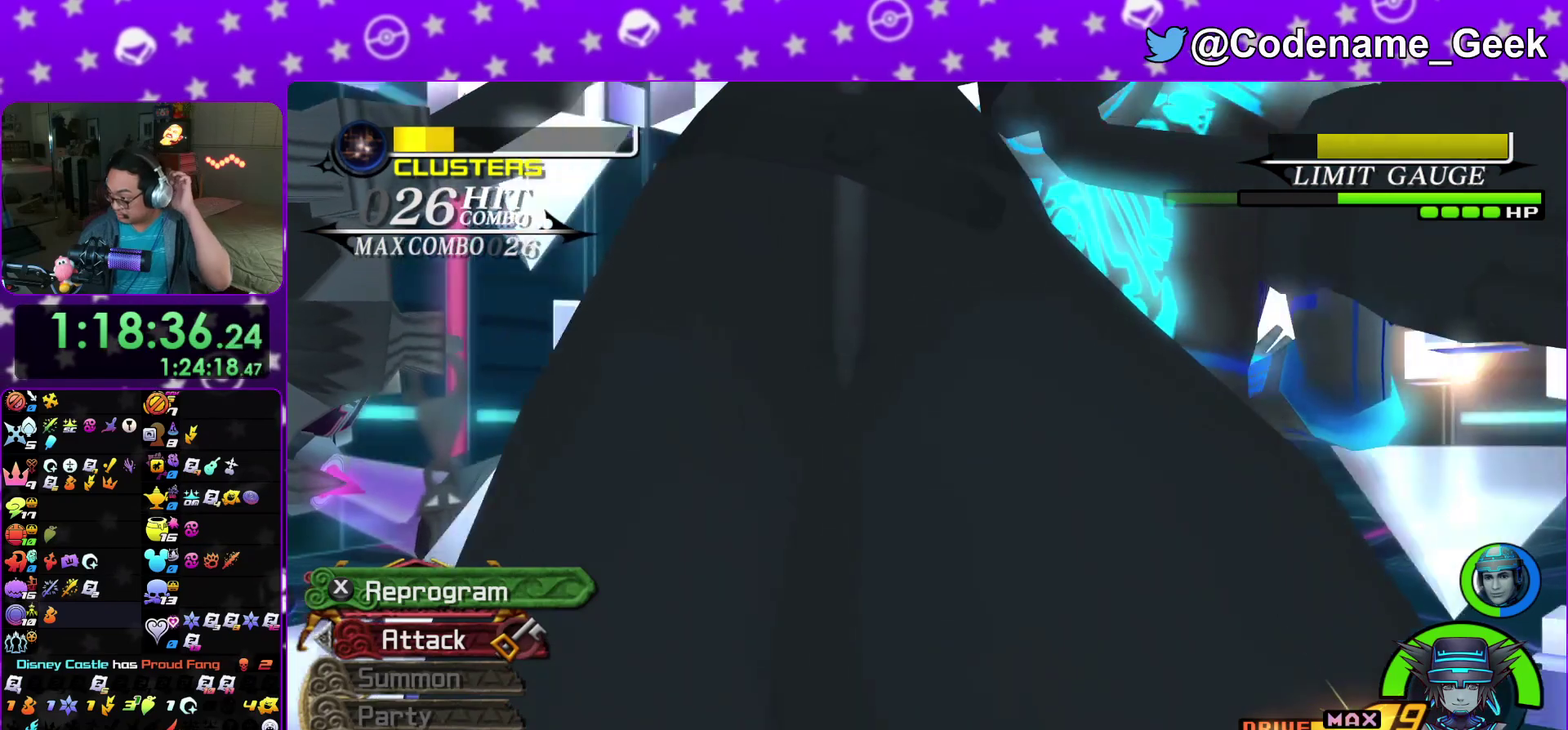
{"dt_ms": 500, "buttons": [], "left_stick": "center", "right_stick": "center", "events": []}
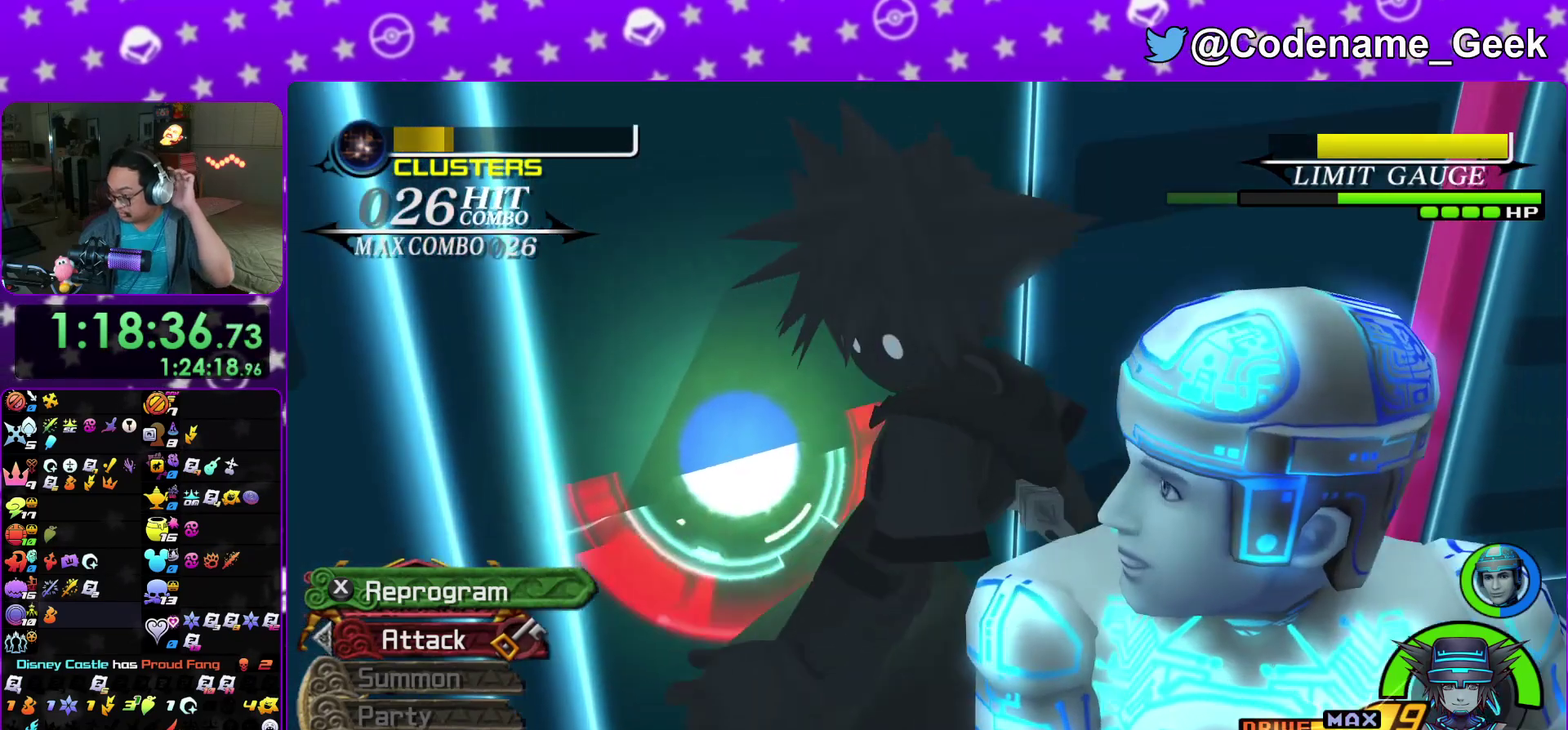
{"dt_ms": 500, "buttons": [], "left_stick": "center", "right_stick": "center", "events": []}
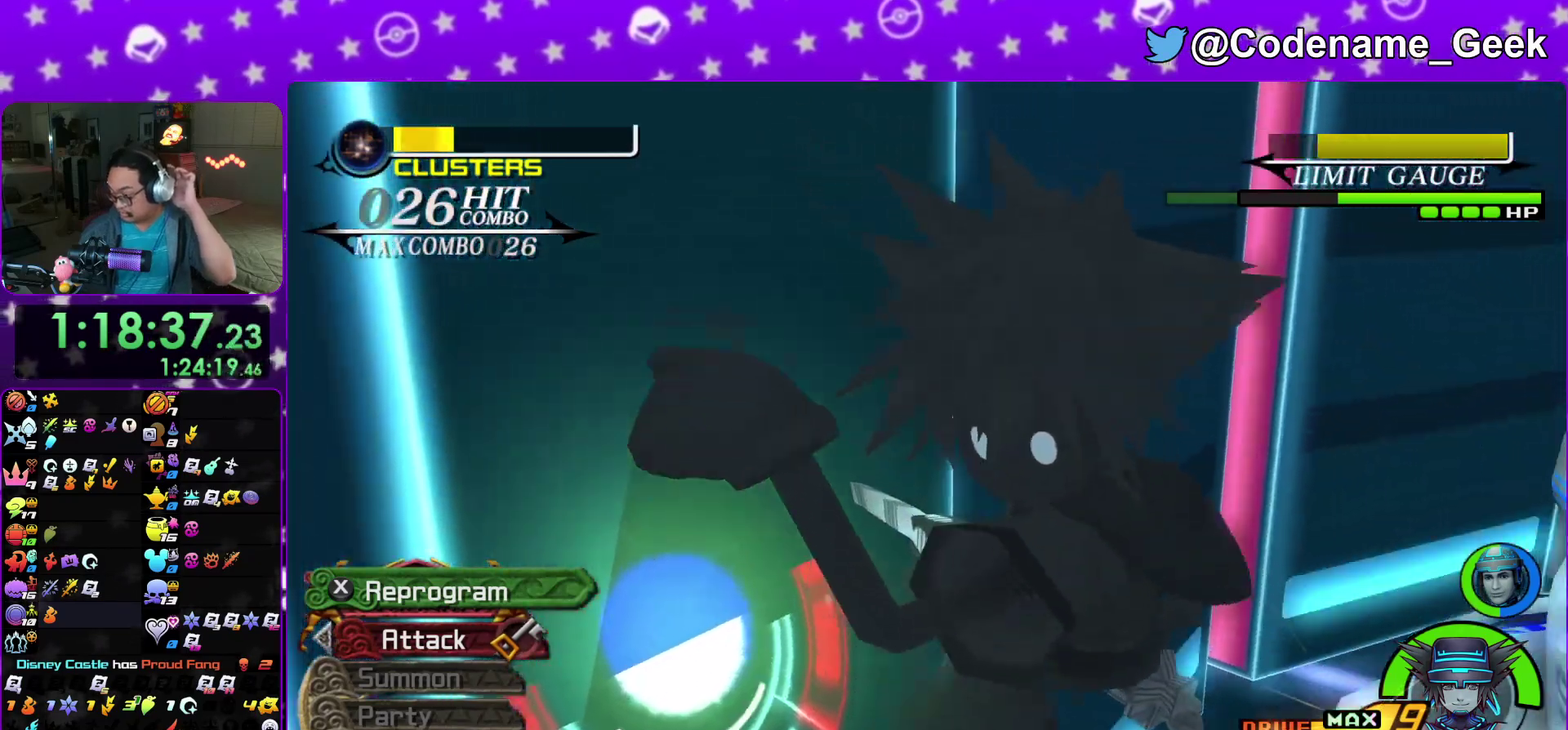
{"dt_ms": 400, "buttons": [], "left_stick": "center", "right_stick": "center", "events": []}